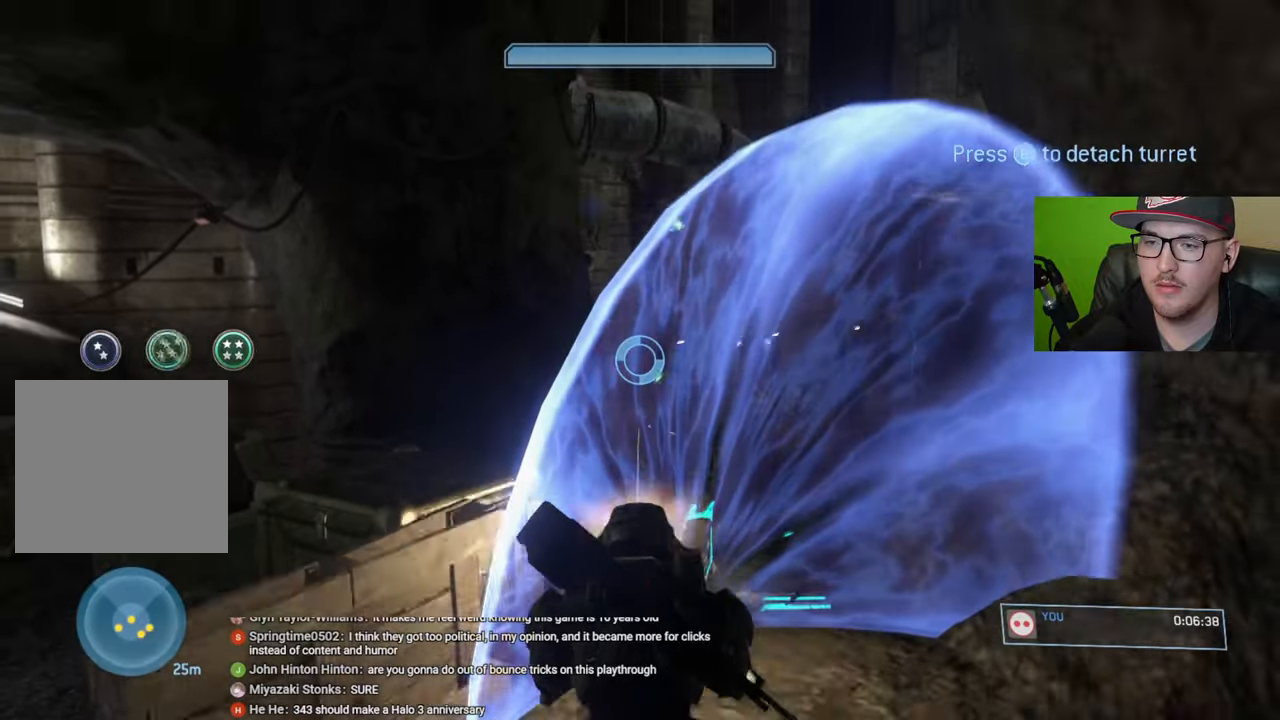
Gameplay with a controller (Xbox layout); each line is a JSON object with the inputs held at the frame after it. "events" lists button and stick changes between this image and that frame as [ms after this image, input, new state], when the widget could be followed in between.
{"buttons": ["R2"], "left_stick": "center", "right_stick": "up", "events": [[383, "right_stick", "left"], [450, "right_stick", "up"]]}
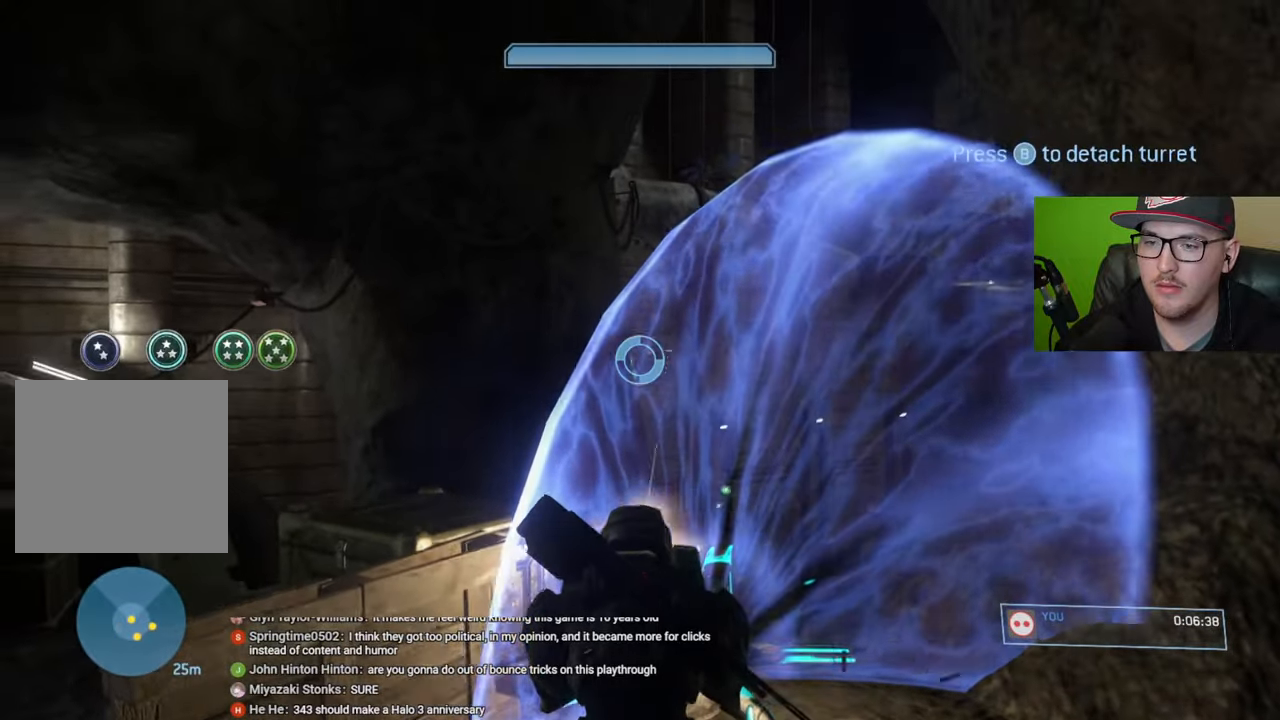
{"buttons": ["R2"], "left_stick": "center", "right_stick": "center", "events": [[16, "right_stick", "right"], [100, "right_stick", "down"], [233, "right_stick", "right"], [300, "right_stick", "up-right"], [483, "right_stick", "center"]]}
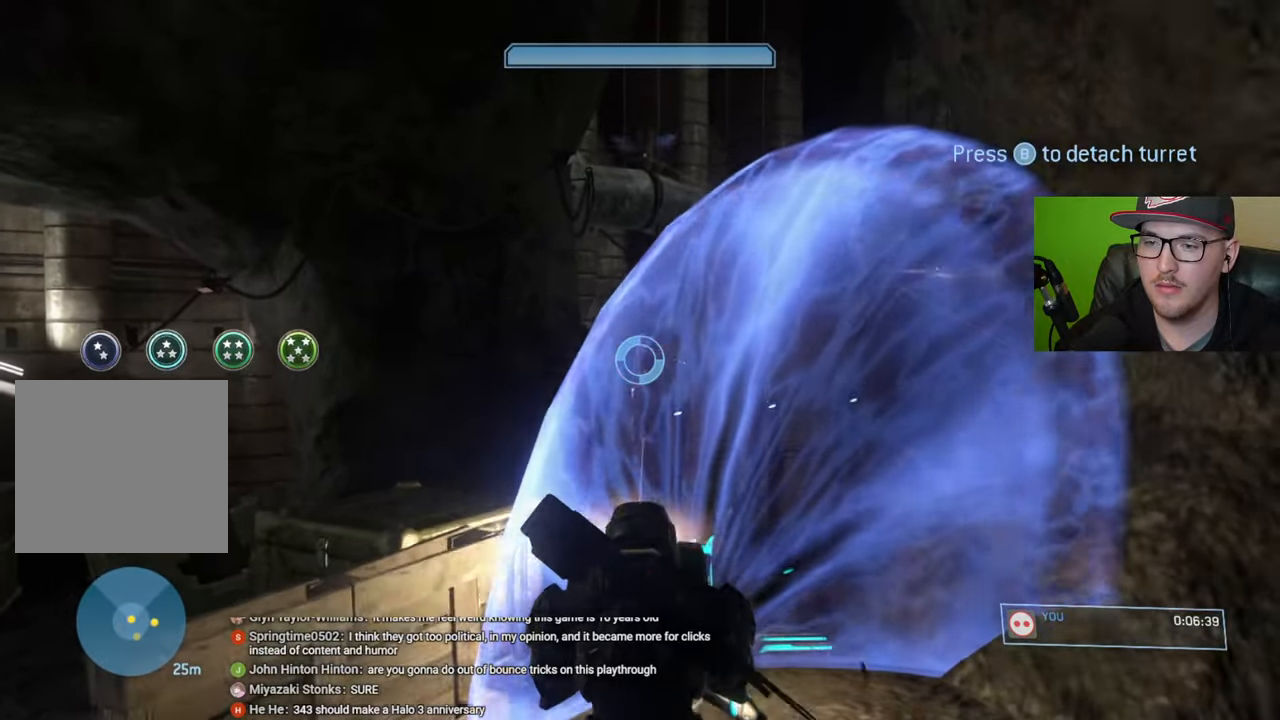
{"buttons": ["R2"], "left_stick": "center", "right_stick": "up-left", "events": [[33, "right_stick", "down"], [100, "right_stick", "right"], [333, "right_stick", "up-left"]]}
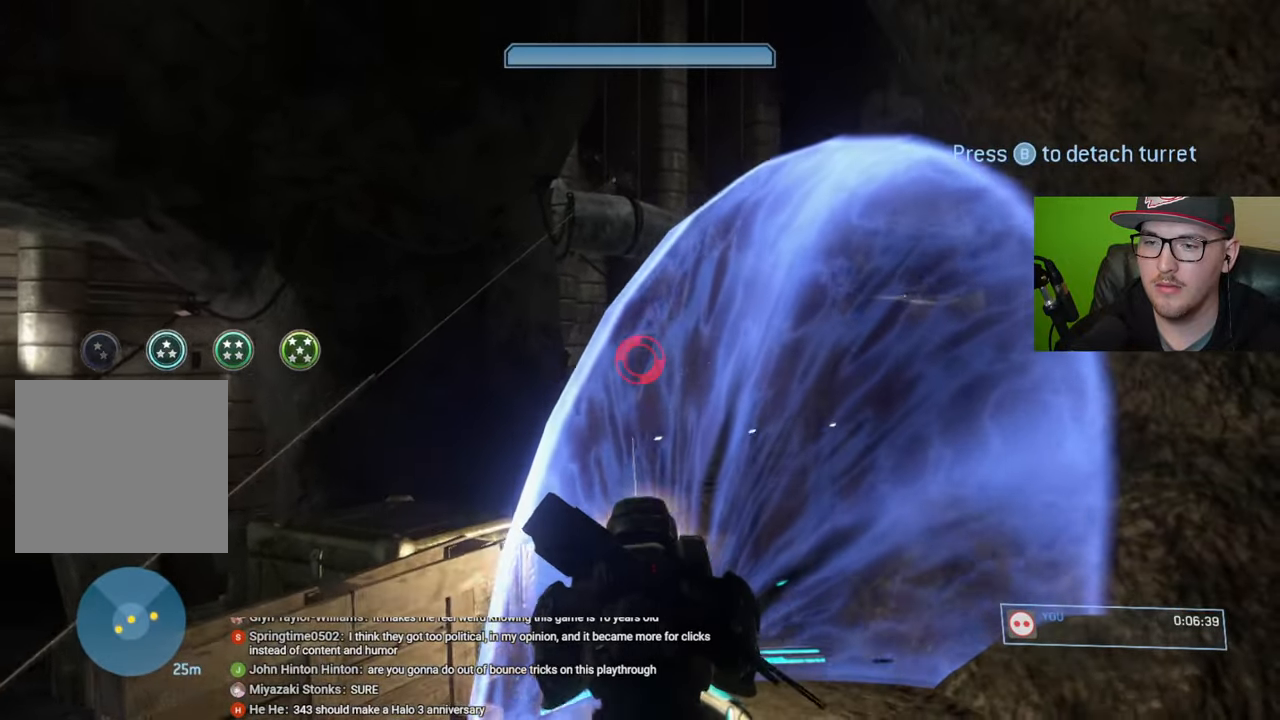
{"buttons": ["R2"], "left_stick": "center", "right_stick": "center", "events": [[66, "right_stick", "up"], [216, "right_stick", "right"], [283, "right_stick", "down-right"], [483, "right_stick", "center"]]}
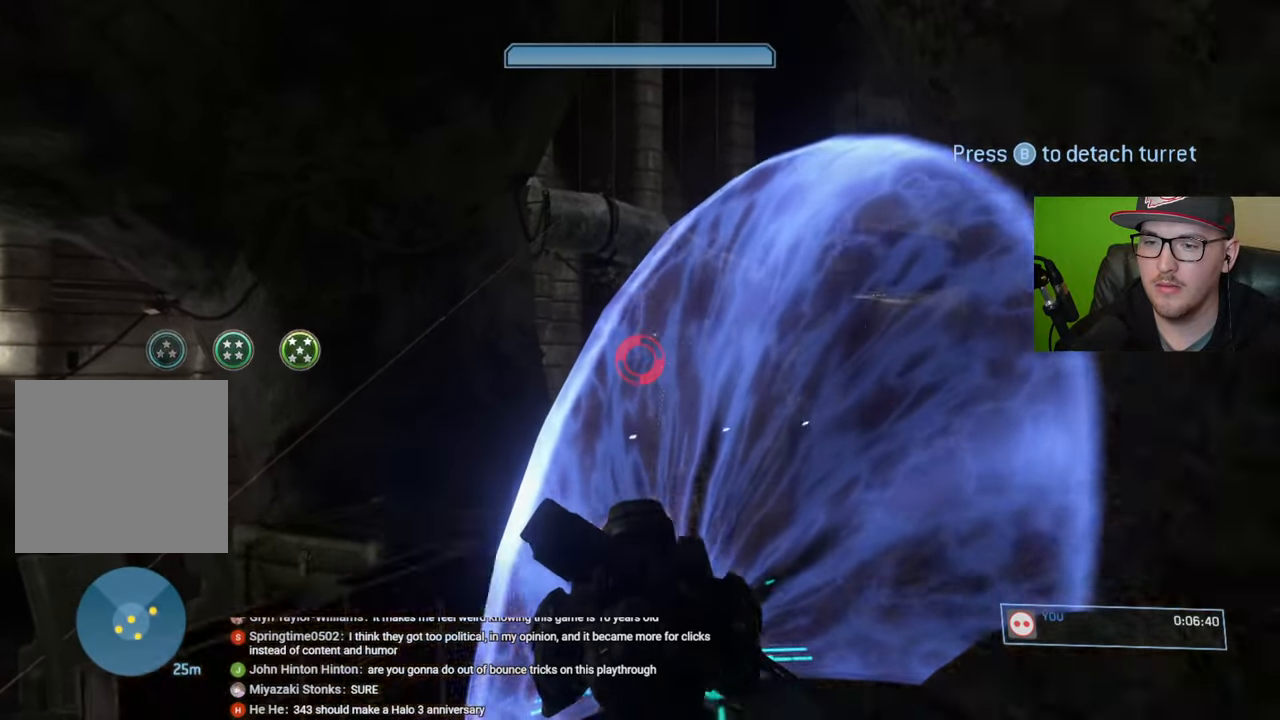
{"buttons": ["R2"], "left_stick": "center", "right_stick": "up", "events": [[16, "right_stick", "up-right"], [233, "right_stick", "down-left"], [500, "right_stick", "up"]]}
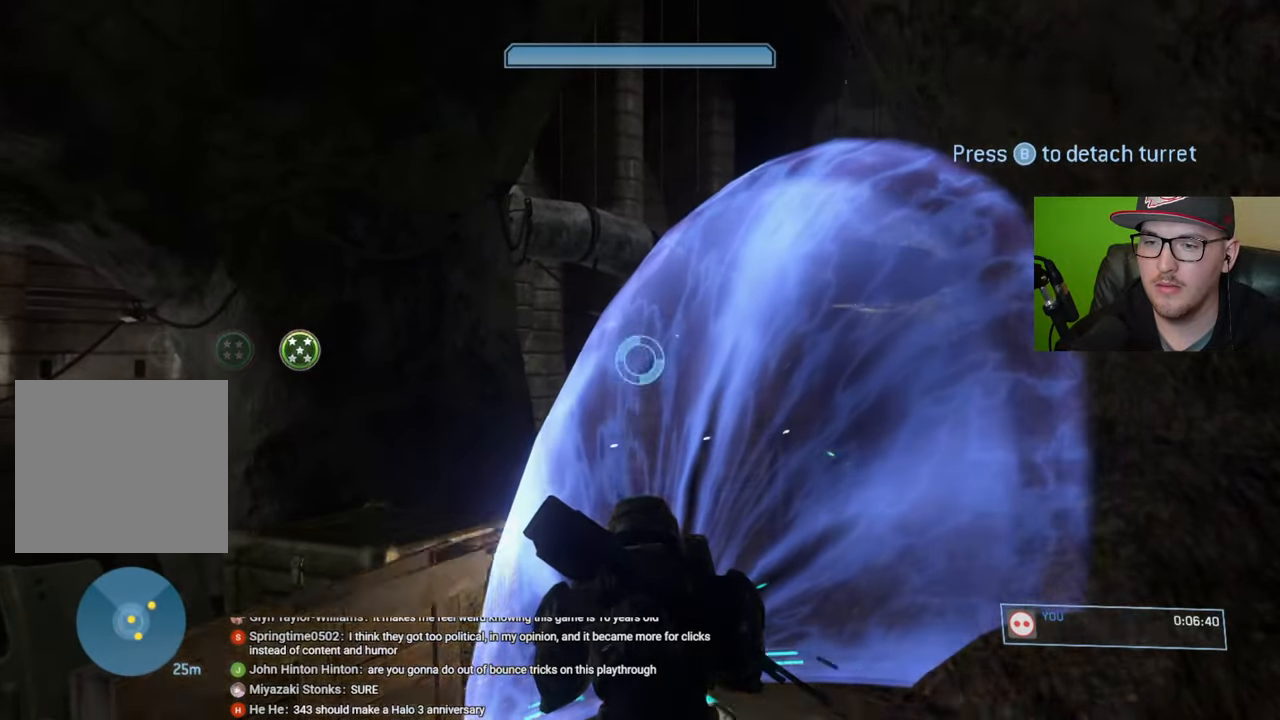
{"buttons": ["R2"], "left_stick": "center", "right_stick": "down-right", "events": [[183, "right_stick", "center"], [266, "right_stick", "down"], [400, "right_stick", "down-right"]]}
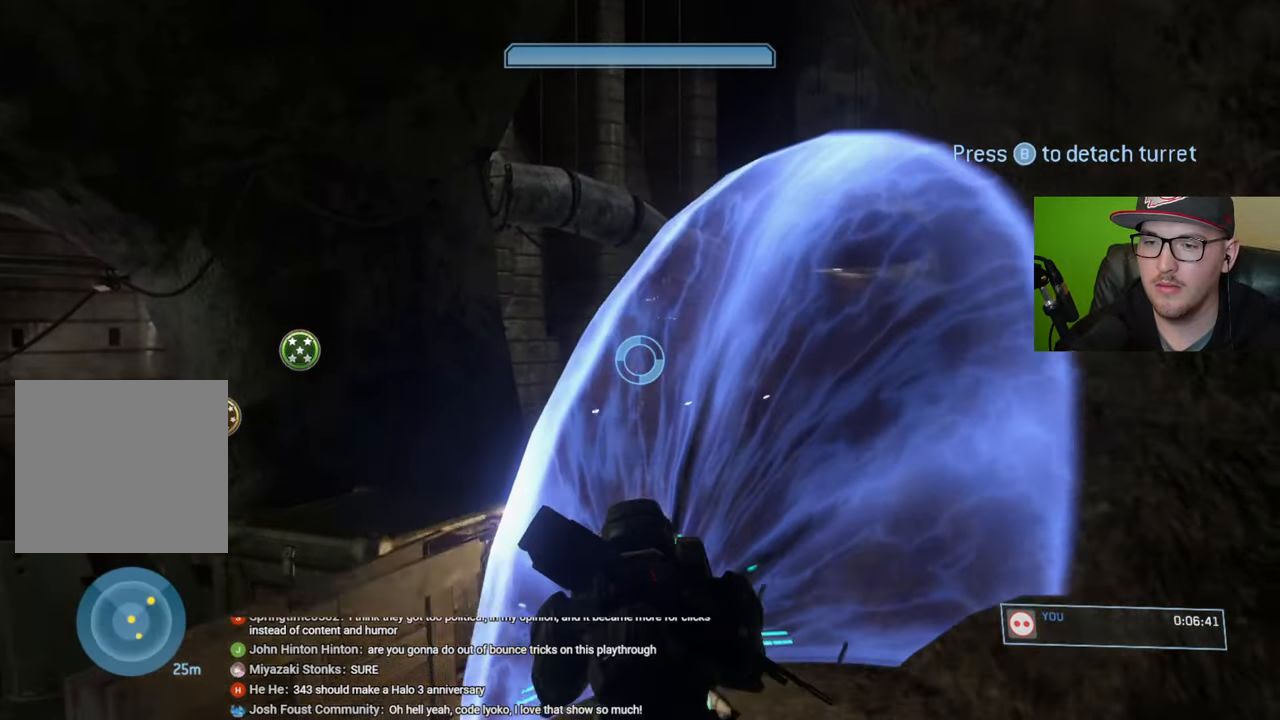
{"buttons": ["R2"], "left_stick": "center", "right_stick": "up", "events": [[50, "right_stick", "up-right"], [216, "right_stick", "up-left"], [416, "right_stick", "up"]]}
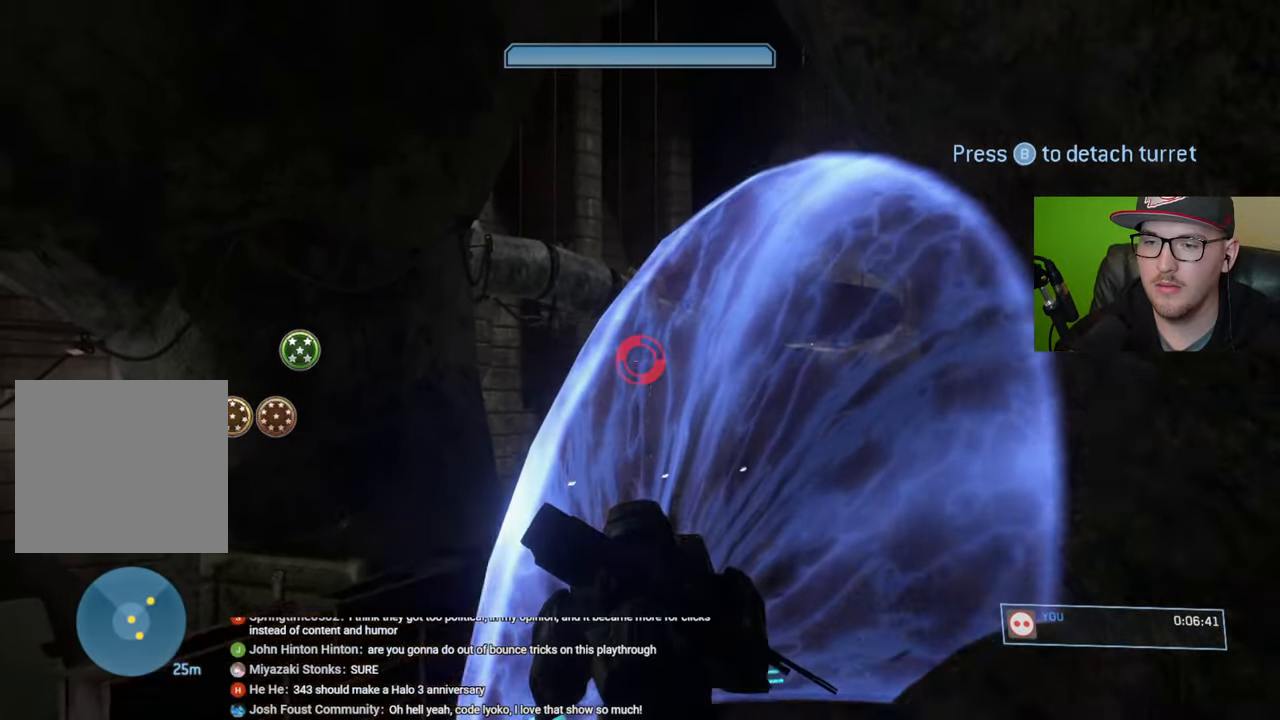
{"buttons": ["R2"], "left_stick": "center", "right_stick": "center", "events": [[33, "right_stick", "center"], [150, "right_stick", "up-left"], [216, "right_stick", "up"], [450, "right_stick", "center"]]}
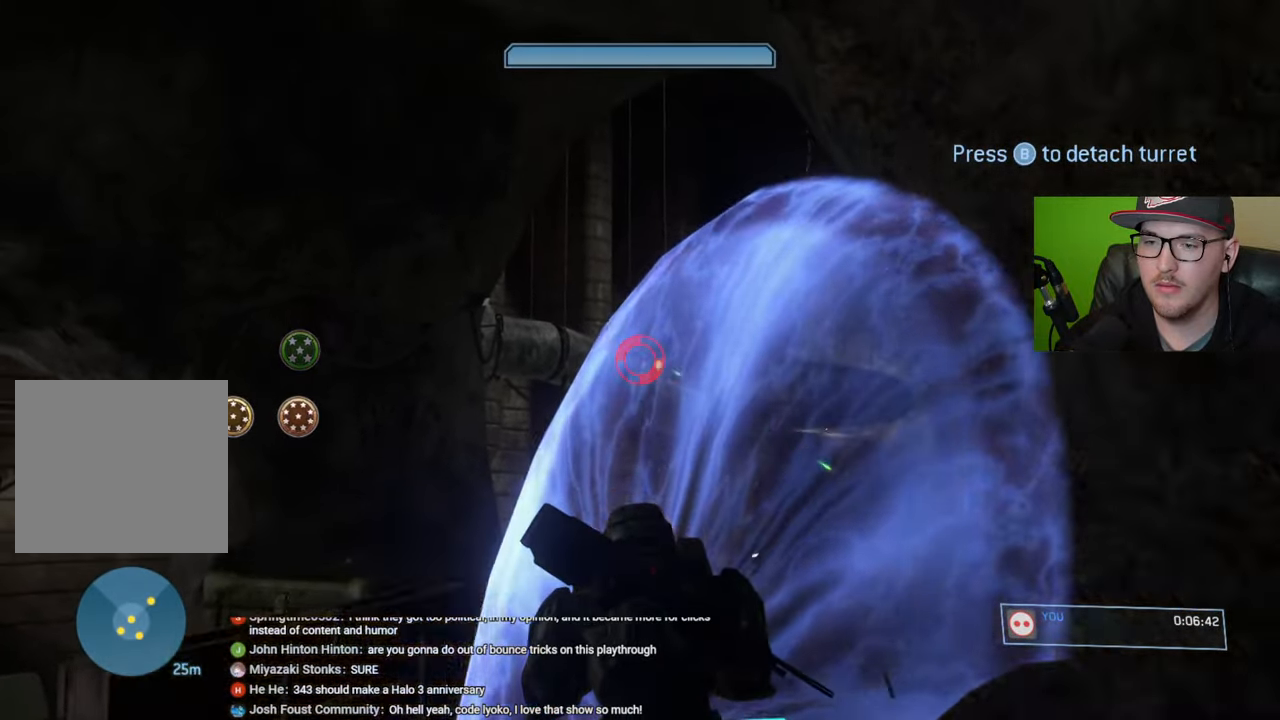
{"buttons": ["R2"], "left_stick": "center", "right_stick": "down", "events": [[66, "right_stick", "up"], [133, "right_stick", "up-left"], [300, "right_stick", "down"]]}
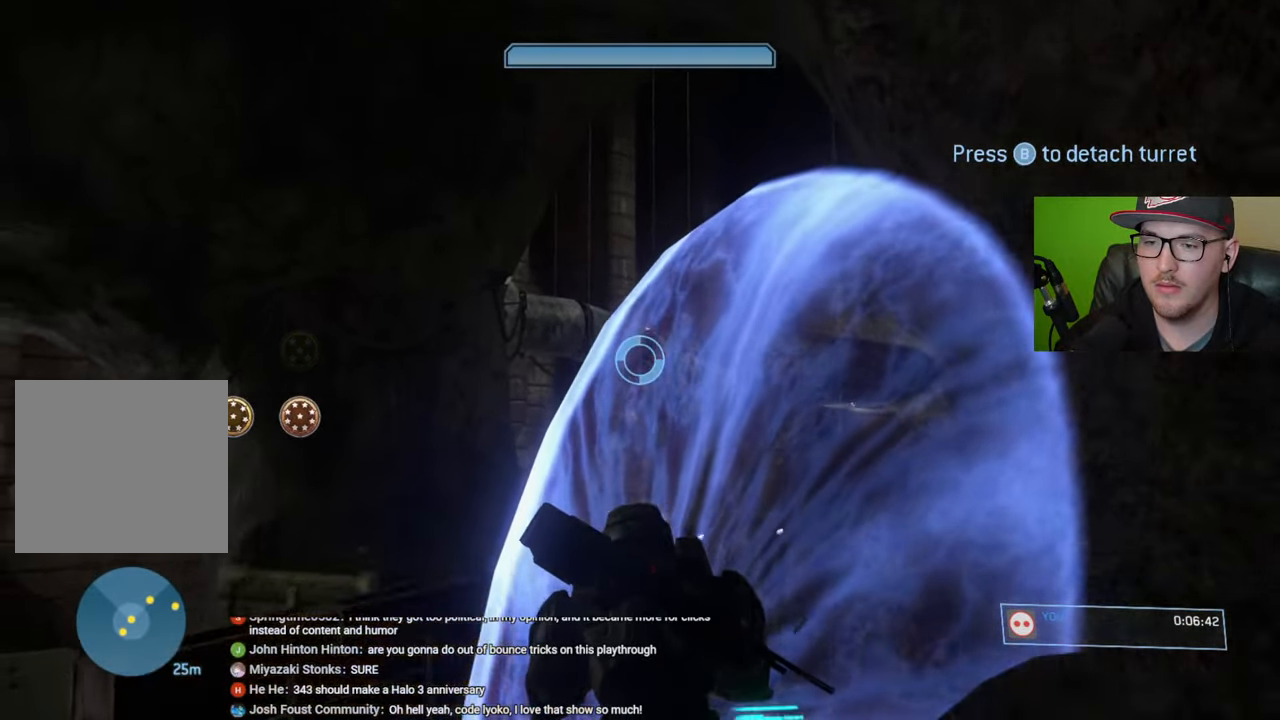
{"buttons": ["R2"], "left_stick": "center", "right_stick": "down", "events": [[83, "right_stick", "down-right"], [216, "right_stick", "center"], [300, "right_stick", "down"]]}
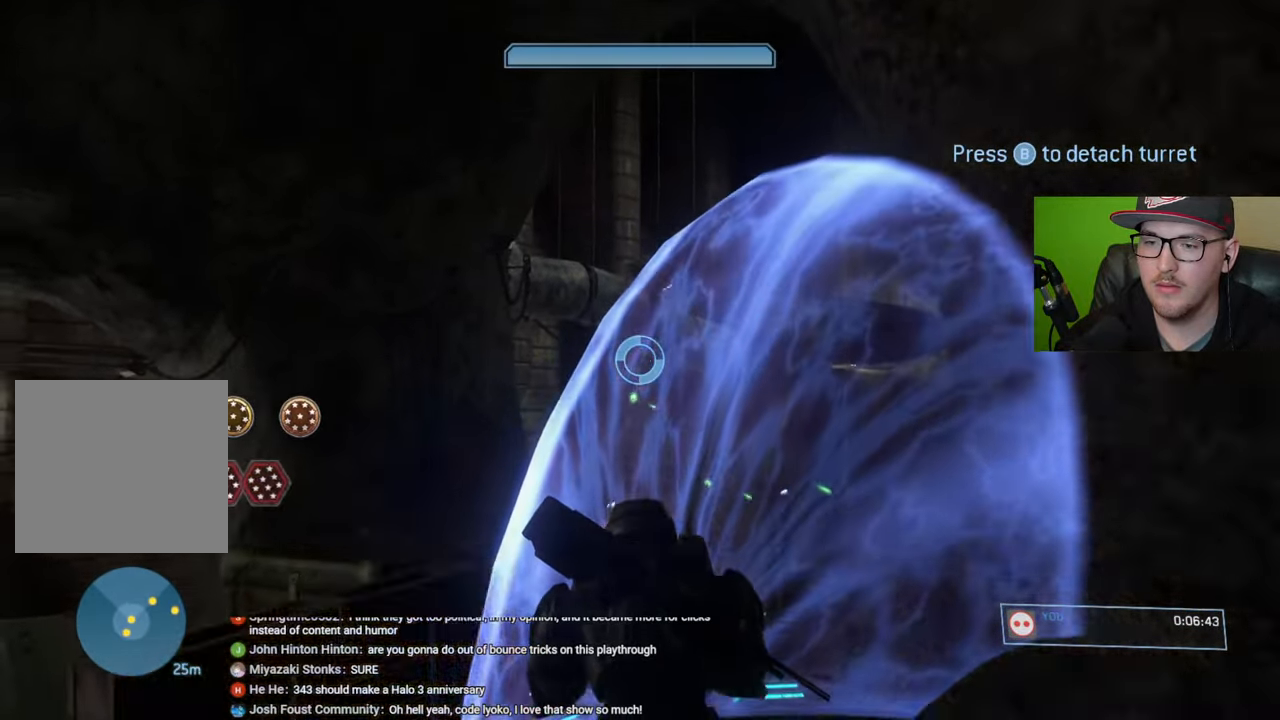
{"buttons": ["R2"], "left_stick": "center", "right_stick": "down-left", "events": [[283, "right_stick", "up"], [500, "right_stick", "down-left"]]}
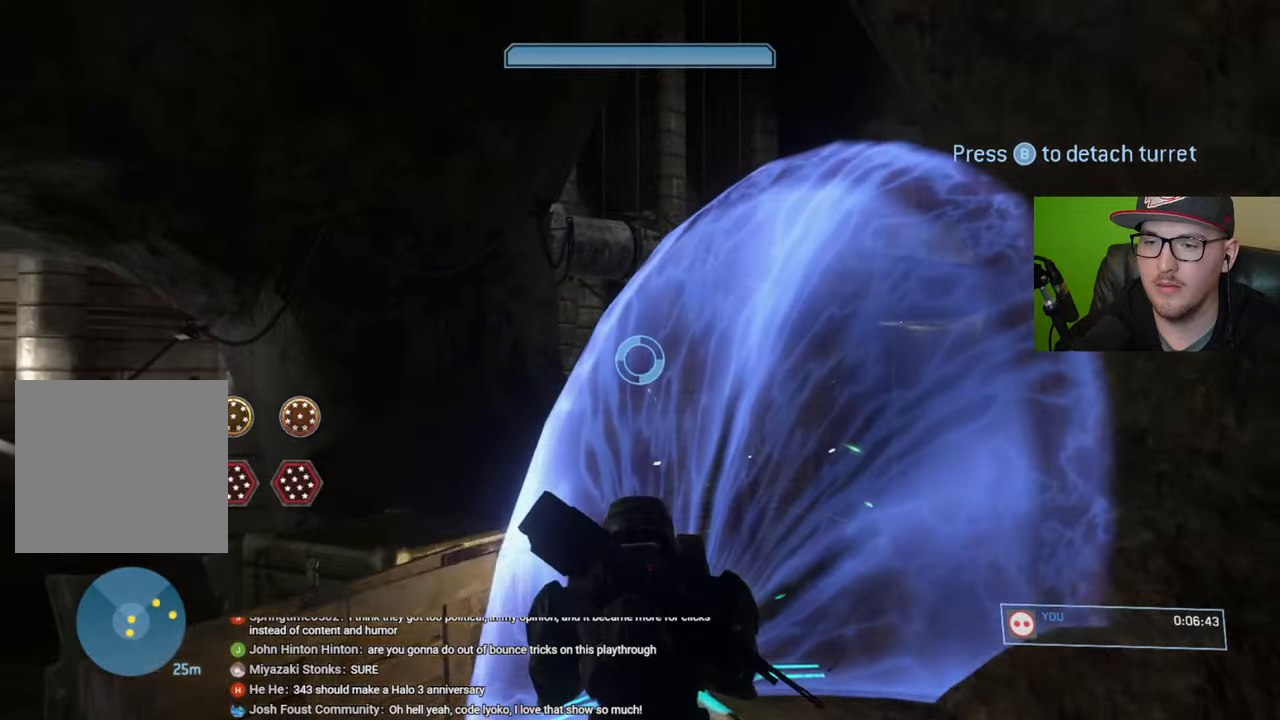
{"buttons": ["R2"], "left_stick": "center", "right_stick": "right", "events": [[133, "right_stick", "center"], [216, "right_stick", "up-left"], [416, "right_stick", "right"]]}
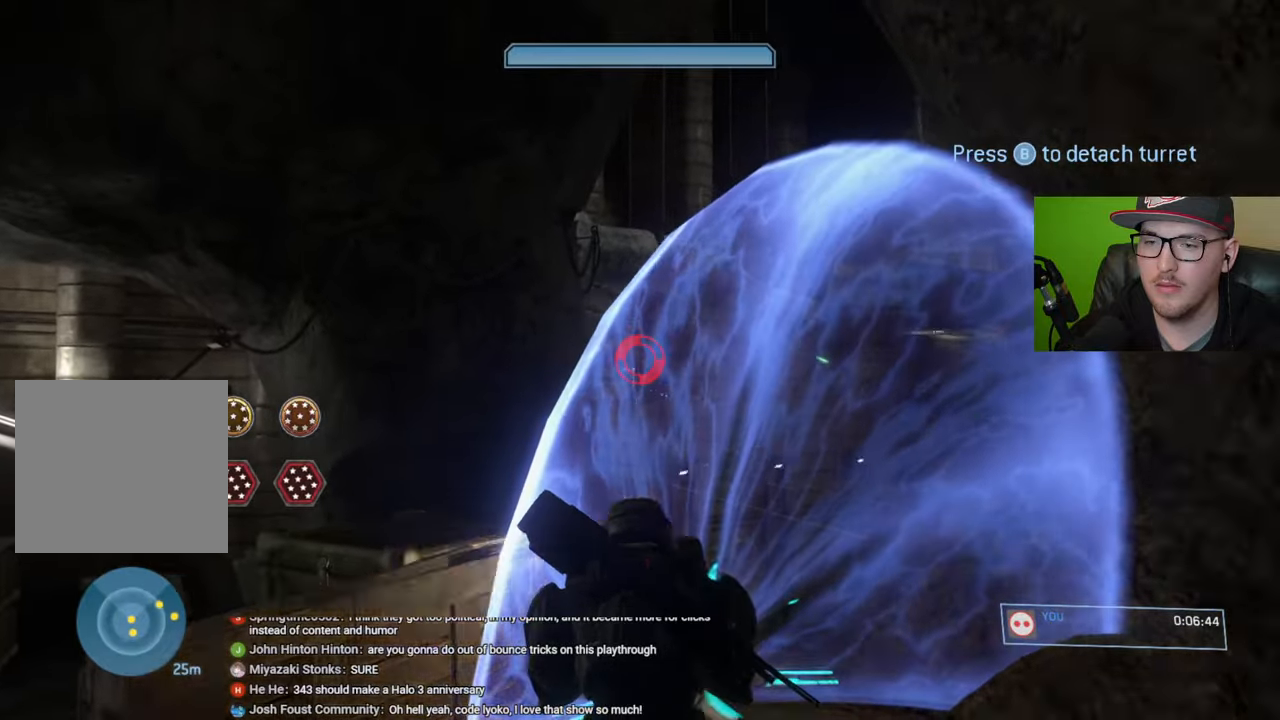
{"buttons": ["R2"], "left_stick": "center", "right_stick": "right", "events": [[66, "right_stick", "down"], [166, "right_stick", "down-left"], [316, "right_stick", "up-right"], [416, "right_stick", "right"]]}
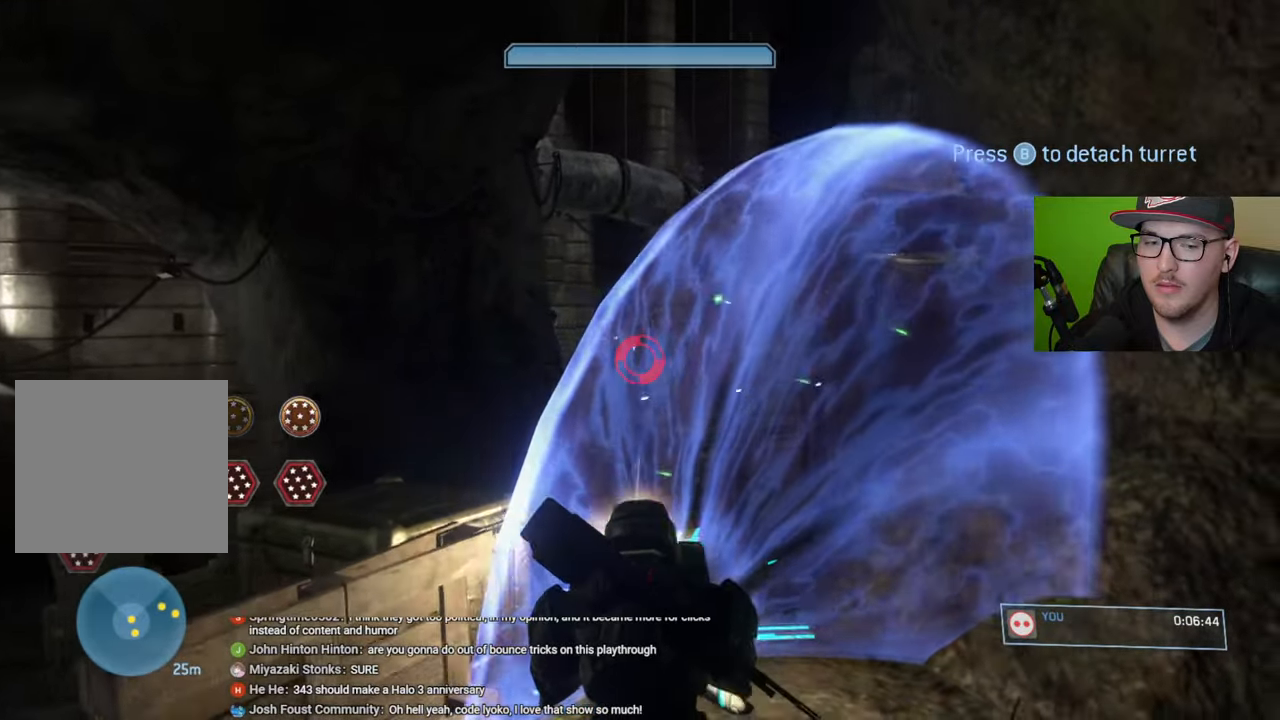
{"buttons": ["R2"], "left_stick": "center", "right_stick": "down-right", "events": [[150, "right_stick", "up"], [266, "right_stick", "left"], [383, "right_stick", "down"], [500, "right_stick", "down-right"]]}
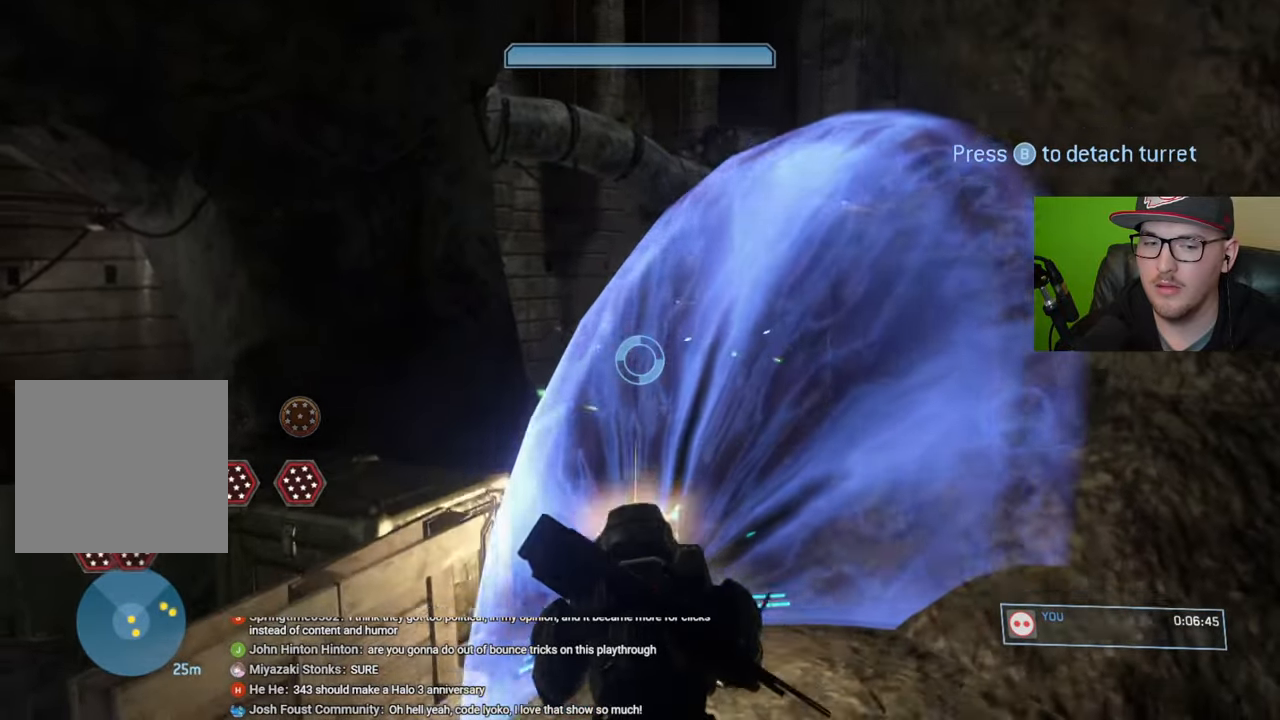
{"buttons": ["R2"], "left_stick": "center", "right_stick": "left", "events": [[316, "right_stick", "left"]]}
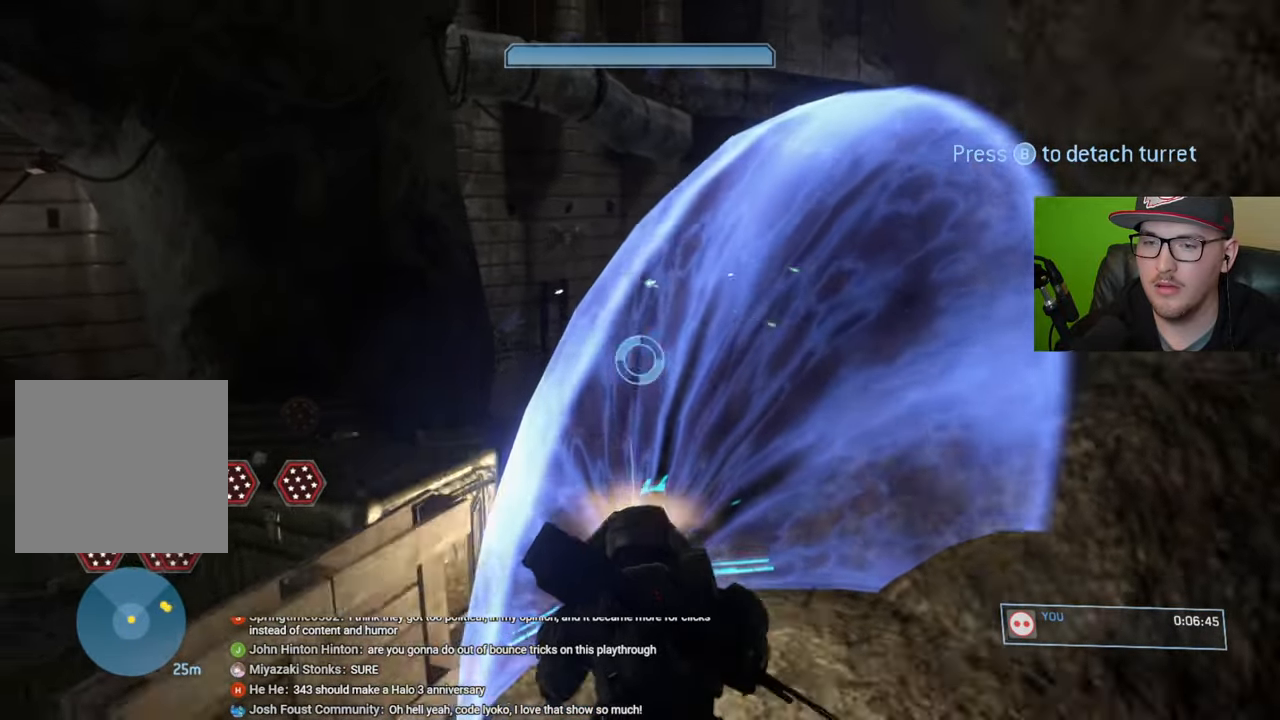
{"buttons": ["R2"], "left_stick": "center", "right_stick": "right", "events": [[383, "right_stick", "up"], [483, "right_stick", "right"]]}
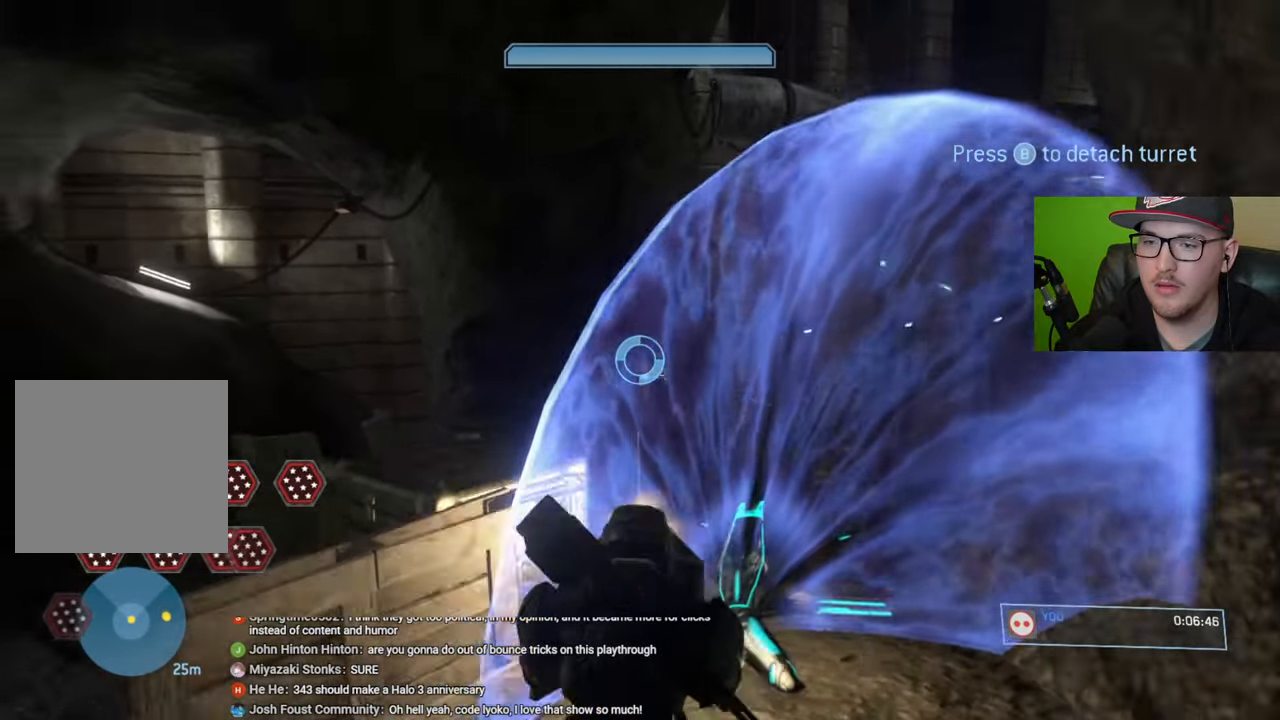
{"buttons": ["R2"], "left_stick": "center", "right_stick": "down-right", "events": [[133, "right_stick", "down-right"]]}
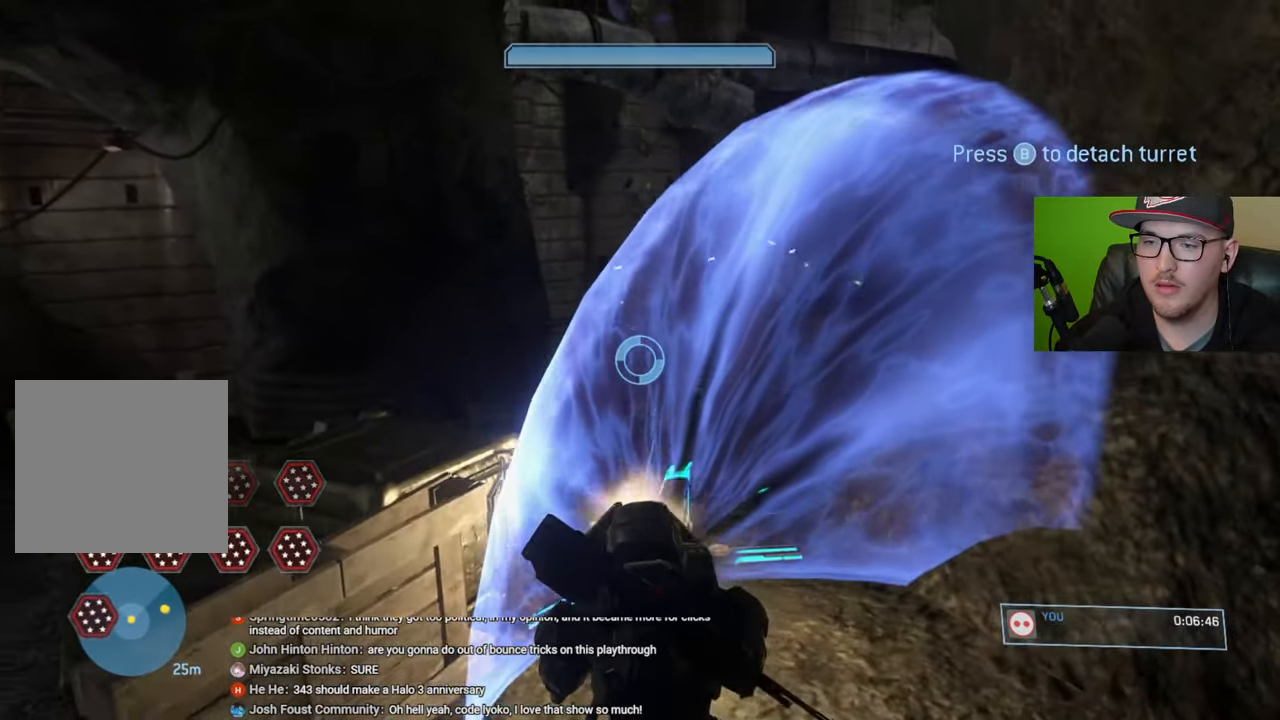
{"buttons": ["R2"], "left_stick": "center", "right_stick": "up-left", "events": [[83, "right_stick", "up"], [266, "right_stick", "up-left"]]}
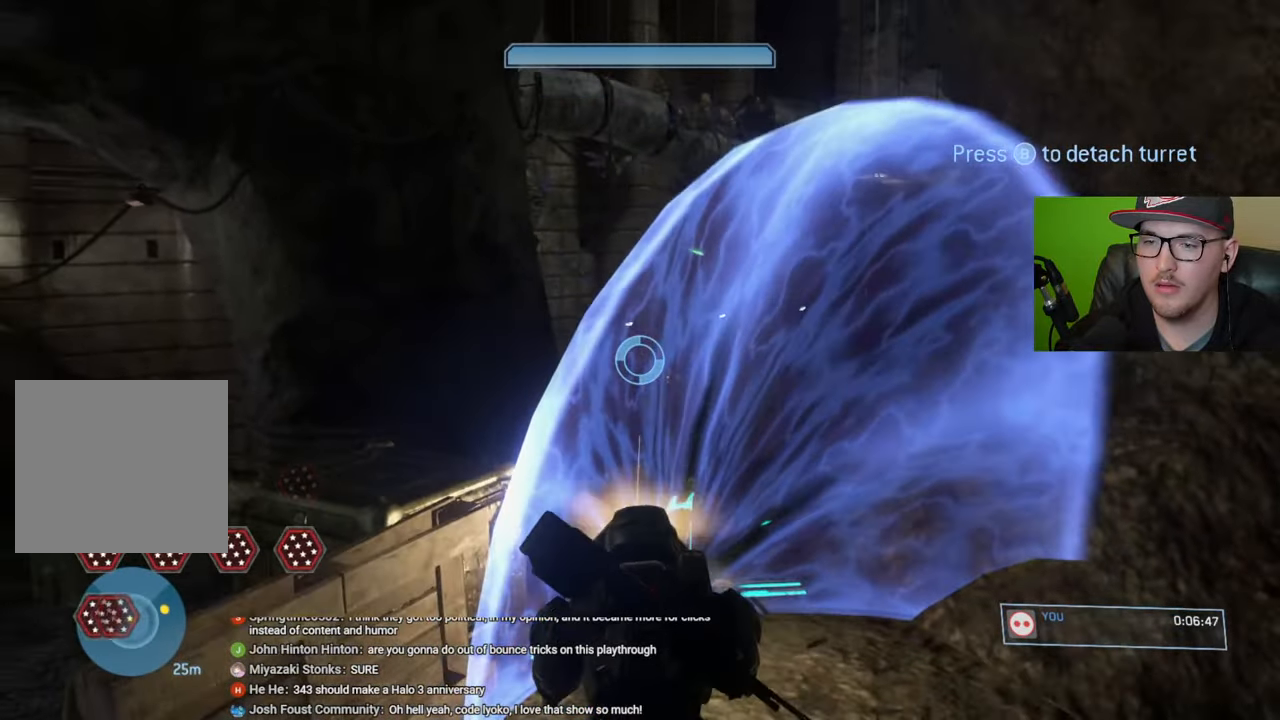
{"buttons": ["R2"], "left_stick": "center", "right_stick": "up", "events": [[333, "right_stick", "up"]]}
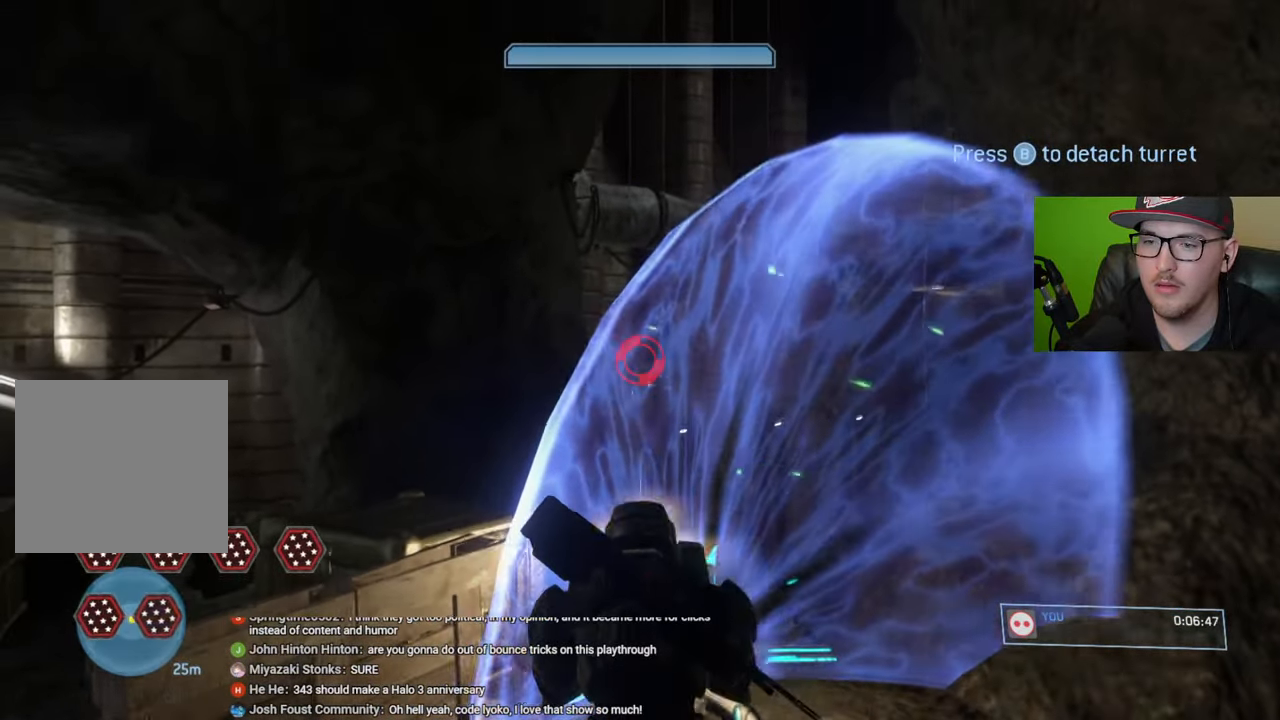
{"buttons": ["R2"], "left_stick": "center", "right_stick": "up-right", "events": [[50, "right_stick", "center"], [133, "right_stick", "up-right"]]}
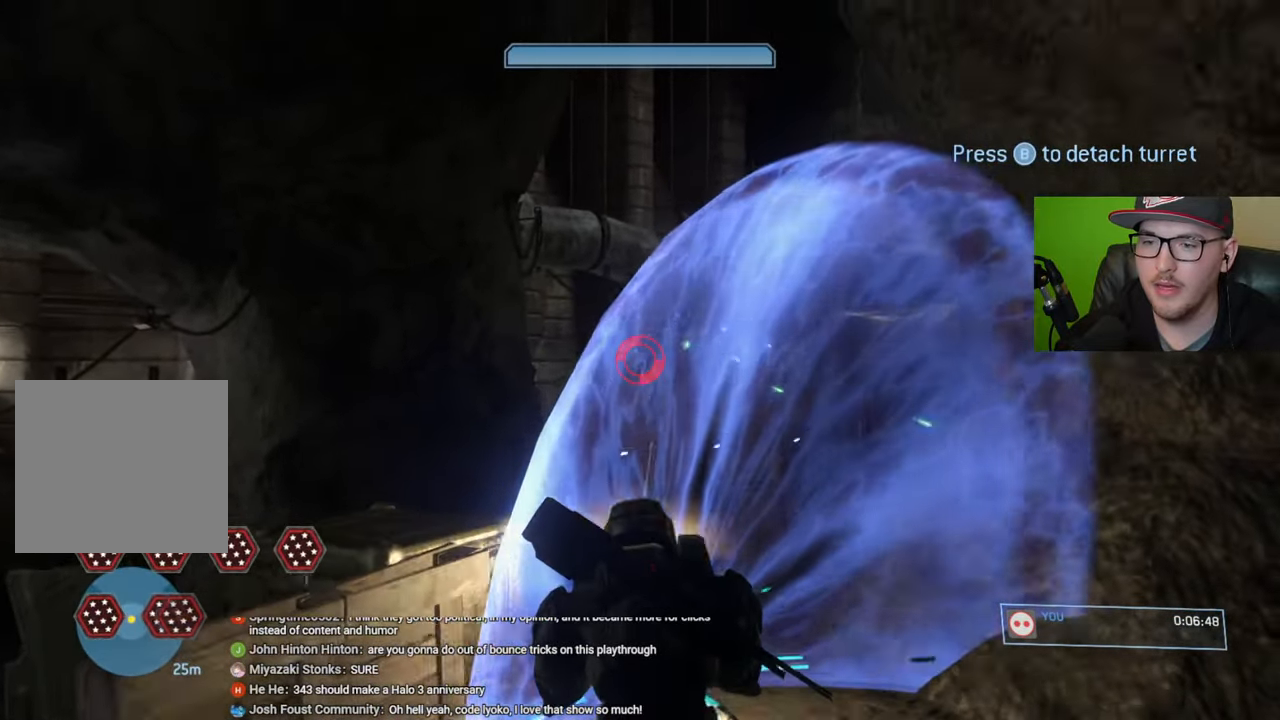
{"buttons": ["R2"], "left_stick": "center", "right_stick": "left", "events": [[200, "right_stick", "up-left"], [250, "right_stick", "left"], [350, "right_stick", "center"], [450, "right_stick", "left"]]}
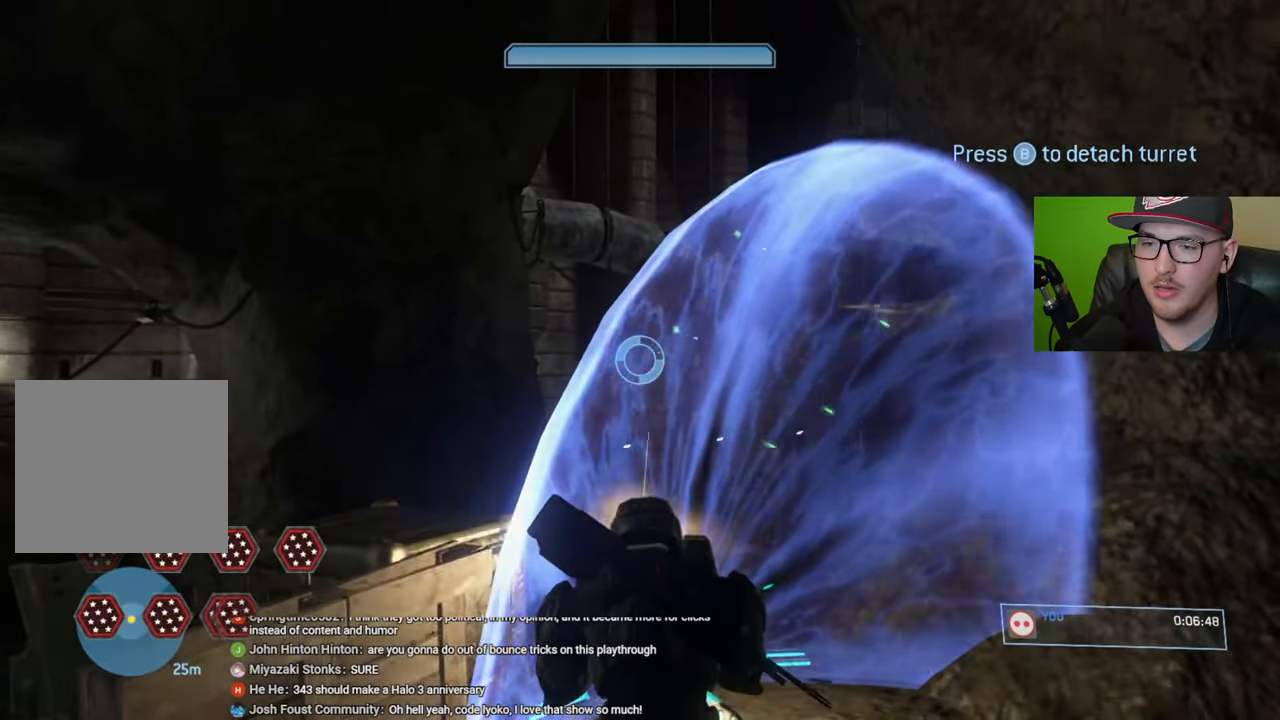
{"buttons": ["R2"], "left_stick": "center", "right_stick": "down-left", "events": [[16, "right_stick", "up-left"], [233, "right_stick", "down-right"], [433, "right_stick", "down-left"]]}
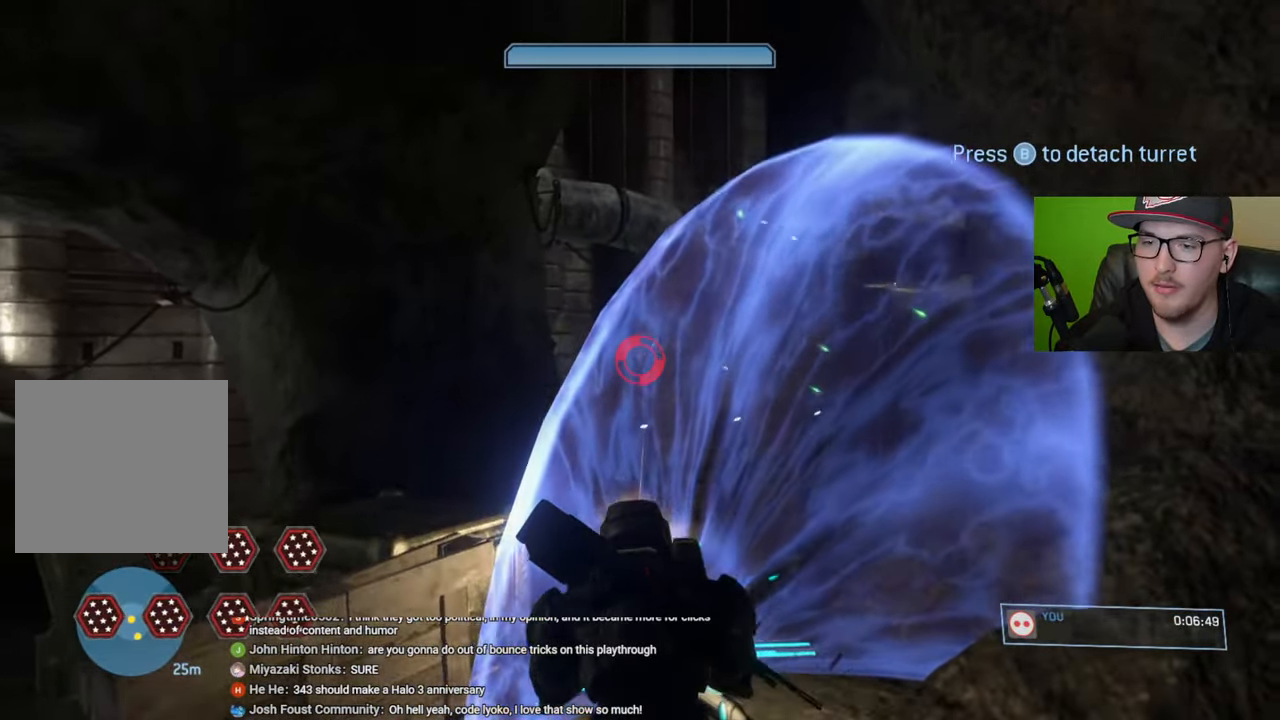
{"buttons": ["R2"], "left_stick": "center", "right_stick": "up-right", "events": [[33, "right_stick", "left"], [200, "right_stick", "right"], [283, "right_stick", "center"], [333, "right_stick", "up-right"]]}
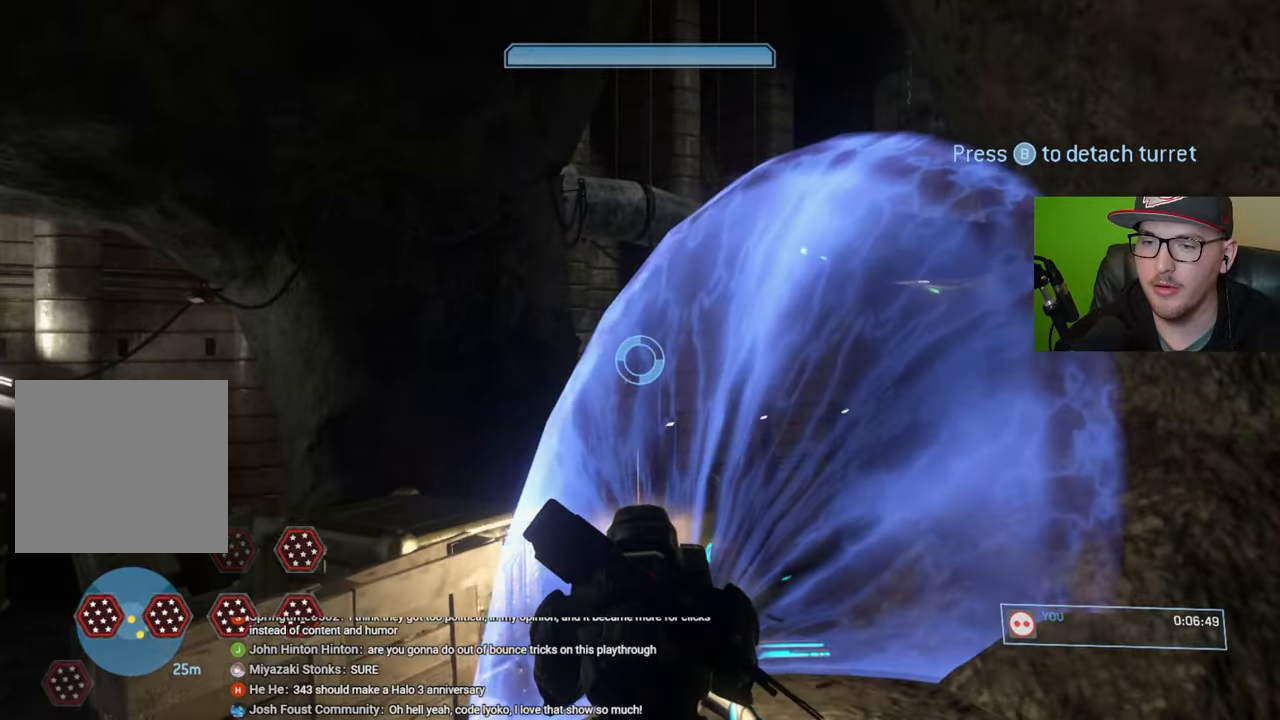
{"buttons": ["R2"], "left_stick": "center", "right_stick": "right", "events": [[150, "right_stick", "left"], [300, "right_stick", "right"]]}
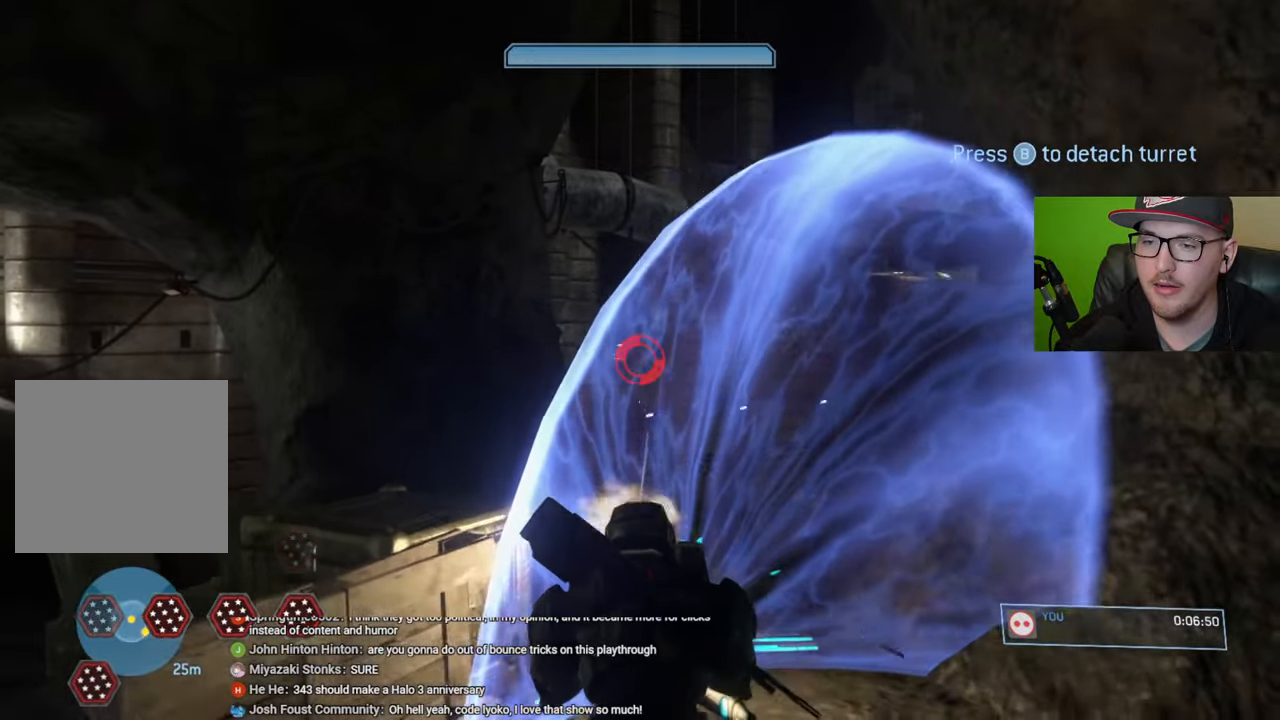
{"buttons": ["R2"], "left_stick": "center", "right_stick": "right", "events": [[100, "right_stick", "up-left"], [300, "right_stick", "right"]]}
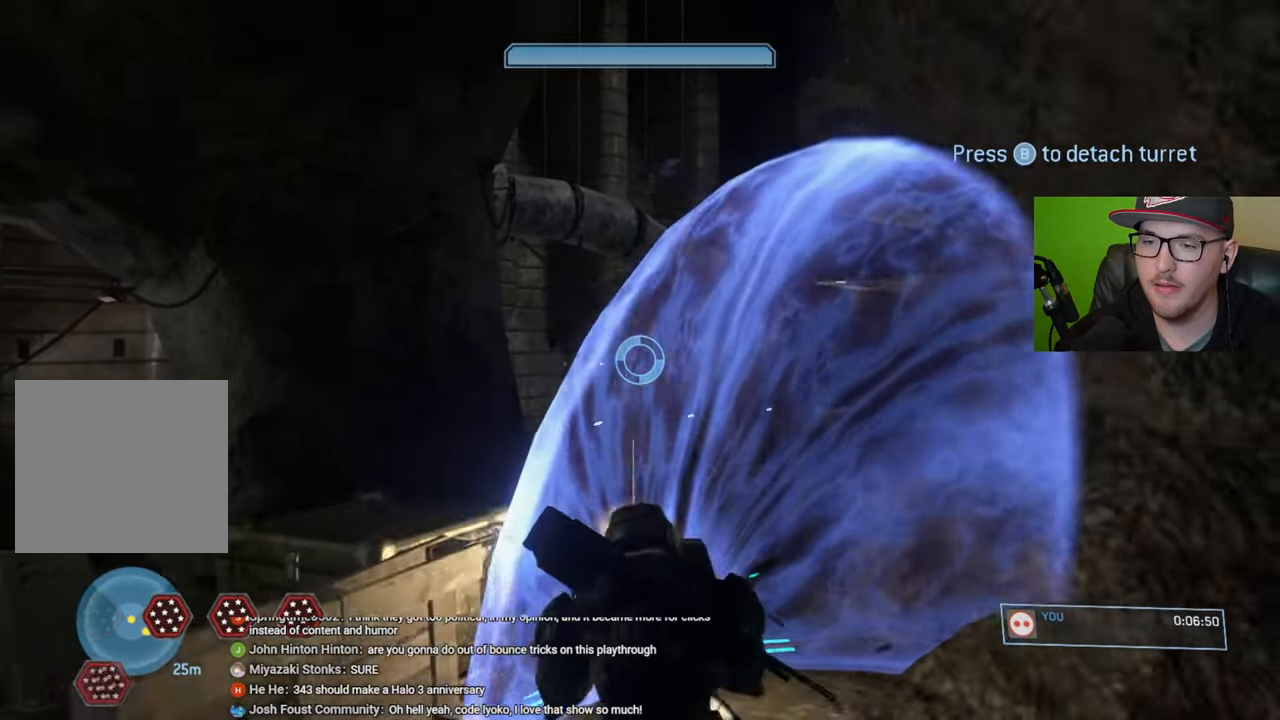
{"buttons": ["R2"], "left_stick": "center", "right_stick": "up-left", "events": [[166, "right_stick", "down-right"], [383, "right_stick", "up-left"]]}
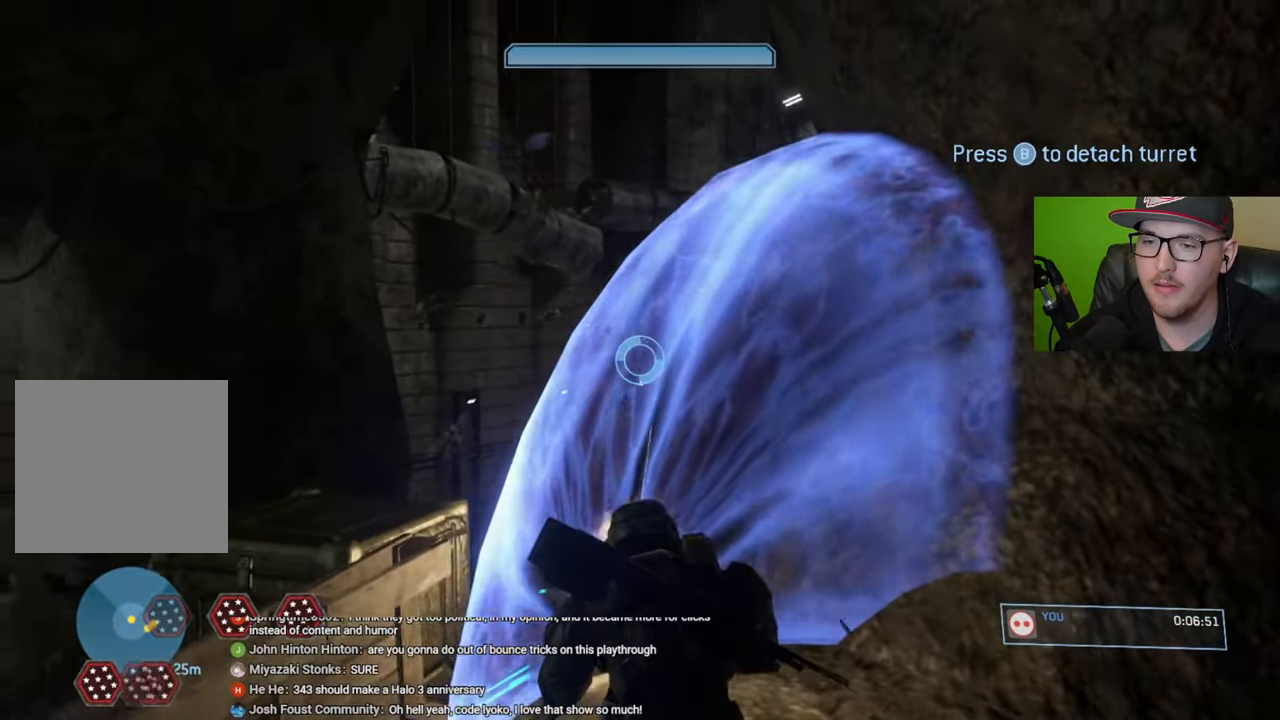
{"buttons": ["R2"], "left_stick": "center", "right_stick": "down-left", "events": [[116, "right_stick", "left"], [433, "right_stick", "down-left"]]}
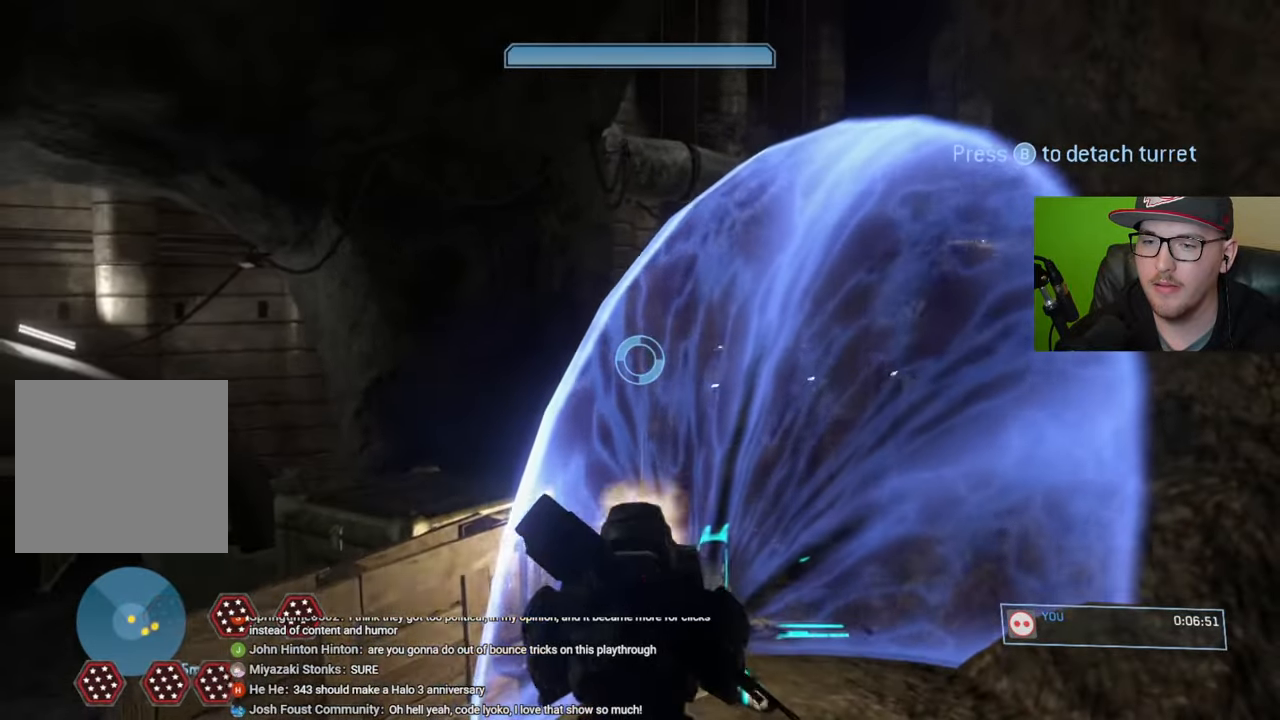
{"buttons": ["R2"], "left_stick": "center", "right_stick": "up-left", "events": [[66, "right_stick", "up-right"], [466, "right_stick", "up-left"]]}
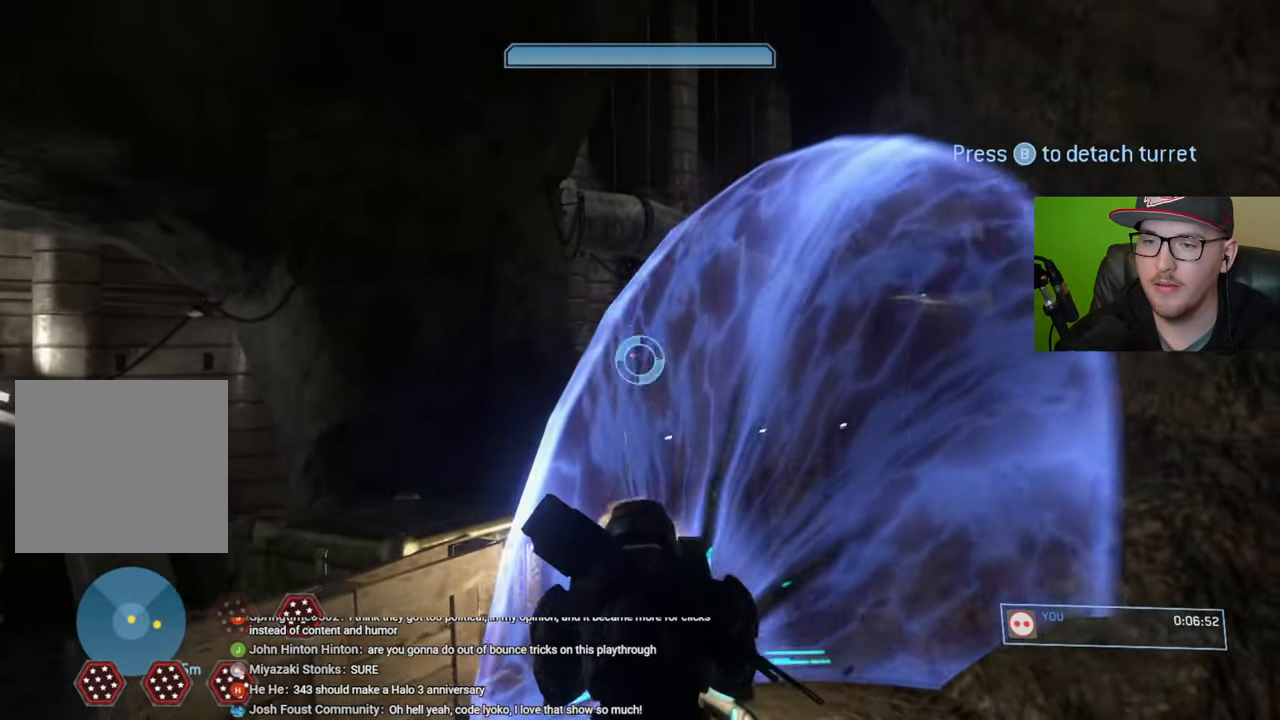
{"buttons": ["R2"], "left_stick": "center", "right_stick": "down-right", "events": [[200, "right_stick", "up-right"], [283, "right_stick", "right"], [466, "right_stick", "down-right"]]}
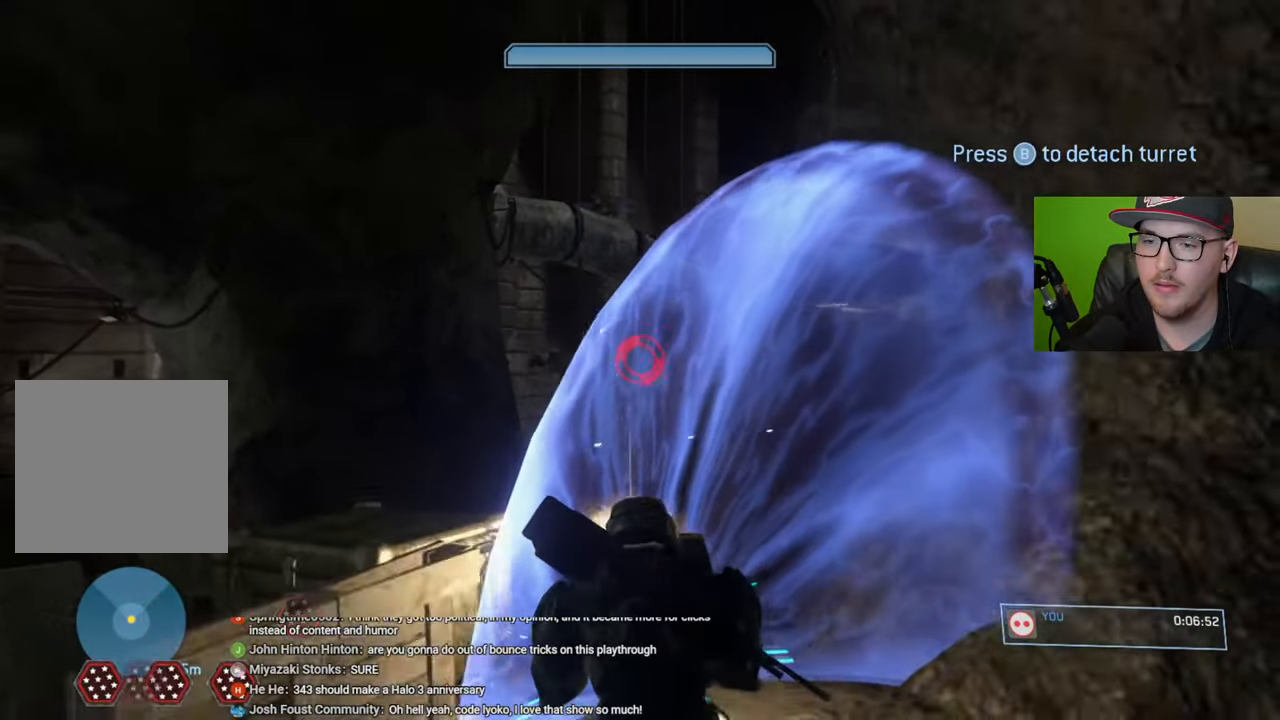
{"buttons": ["R2"], "left_stick": "center", "right_stick": "down-left", "events": [[300, "right_stick", "down-left"]]}